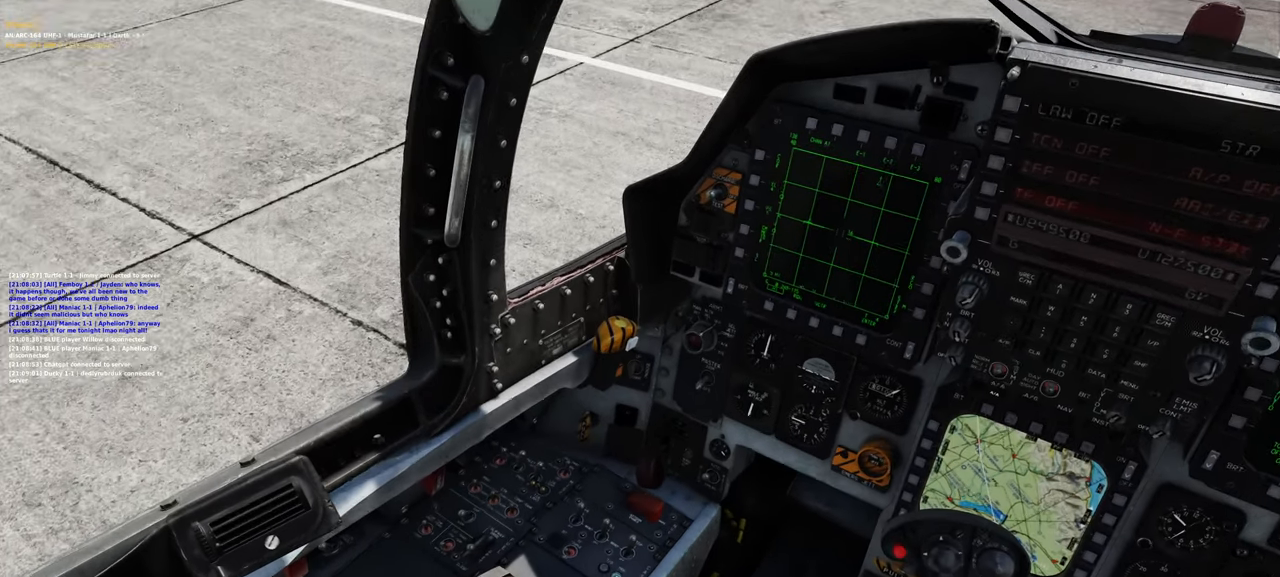
Gameplay with a controller (Xbox layout); each line is a JSON object with the inputs held at the frame after it. "events" lists button and stick changes between this image and that frame as [ms after this image, input, new state], when the widget could be followed in between.
{"buttons": ["R1", "R3"], "left_stick": "center", "right_stick": "center", "events": [[17, "L1", "up"], [167, "right_stick", "down"], [300, "right_stick", "center"], [367, "R1", "down"], [450, "R3", "down"]]}
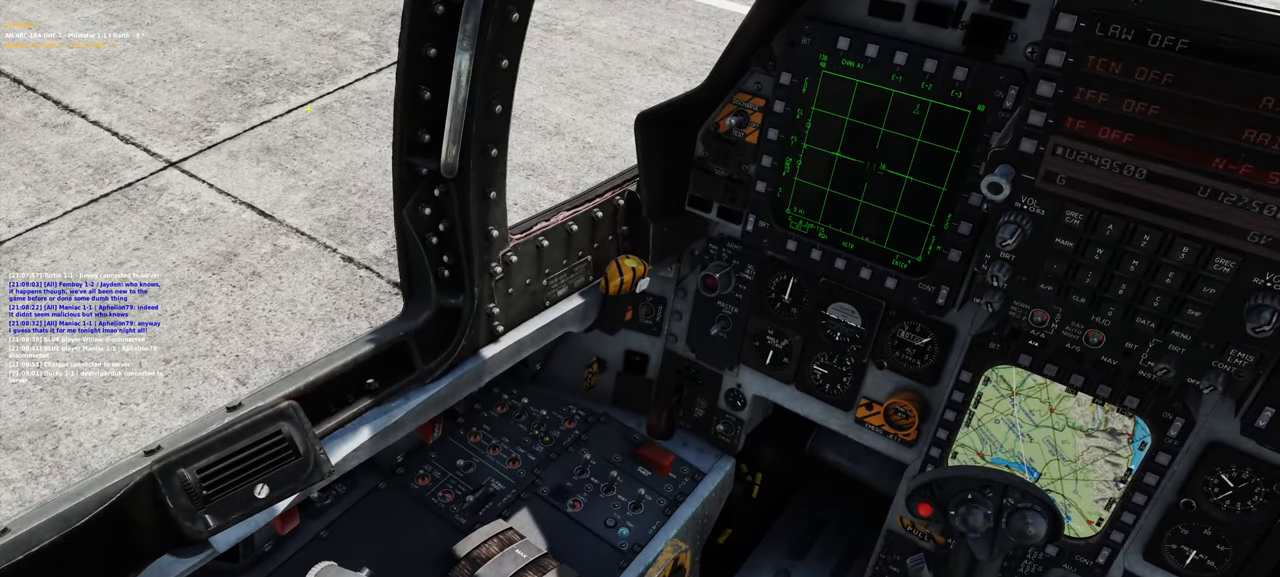
{"buttons": [], "left_stick": "center", "right_stick": "down", "events": [[50, "R3", "up"], [83, "R1", "up"], [83, "right_stick", "down-right"], [450, "right_stick", "down"]]}
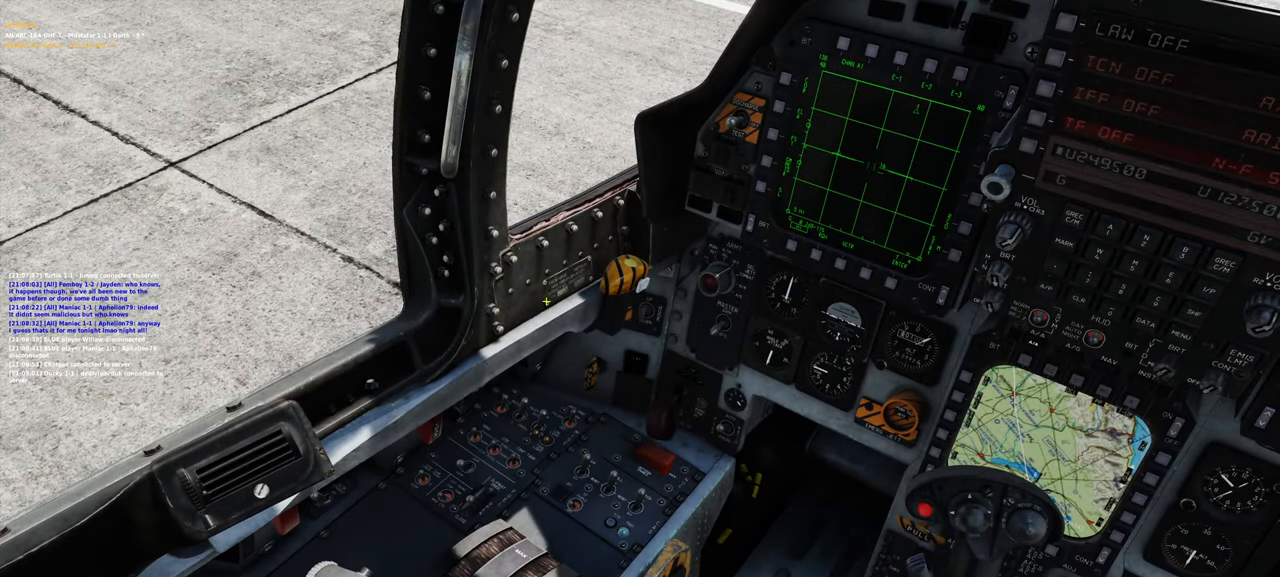
{"buttons": [], "left_stick": "center", "right_stick": "down-right", "events": [[283, "right_stick", "down-right"]]}
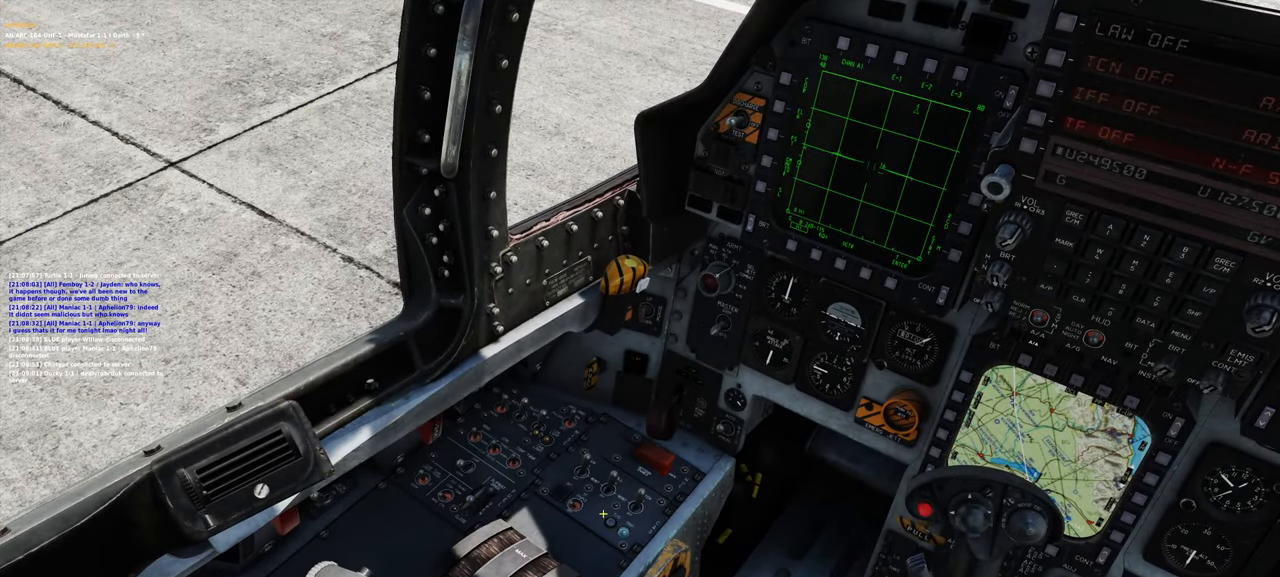
{"buttons": ["R1"], "left_stick": "center", "right_stick": "center", "events": [[83, "right_stick", "center"], [167, "R1", "down"]]}
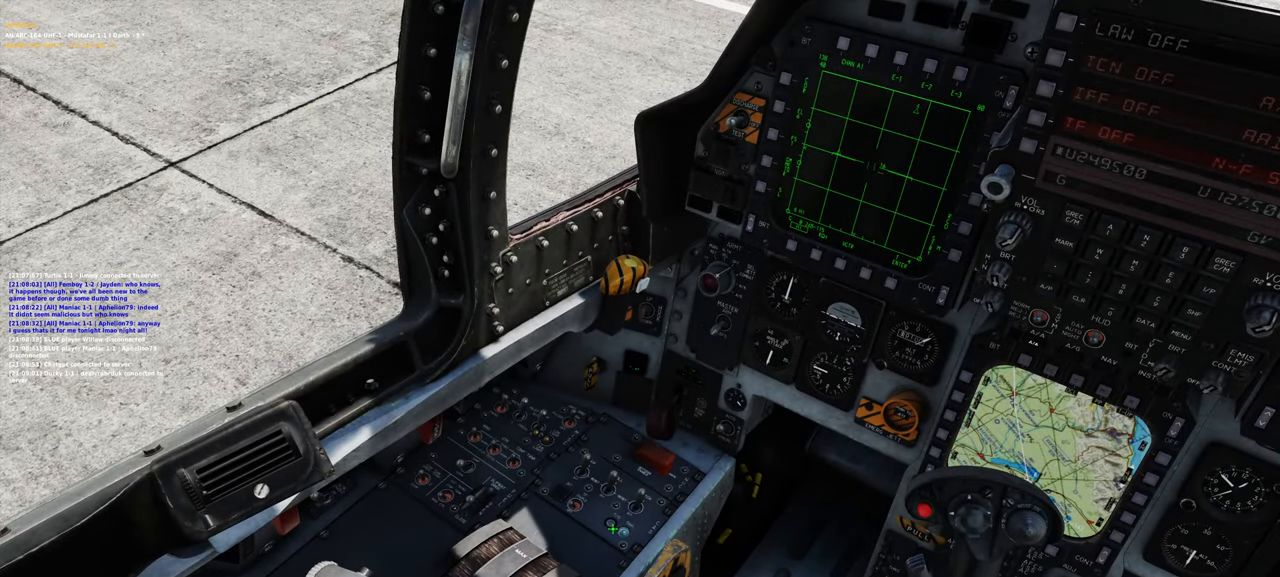
{"buttons": ["R1"], "left_stick": "center", "right_stick": "up-left", "events": [[267, "right_stick", "up-left"]]}
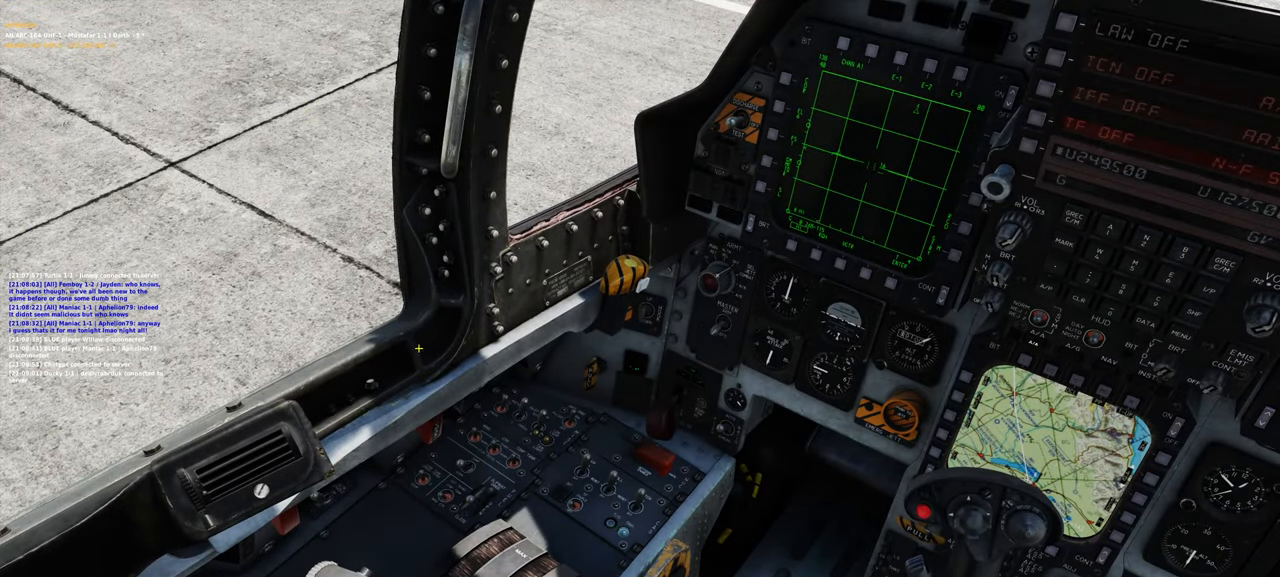
{"buttons": ["R1"], "left_stick": "center", "right_stick": "center", "events": [[100, "right_stick", "left"], [200, "right_stick", "center"]]}
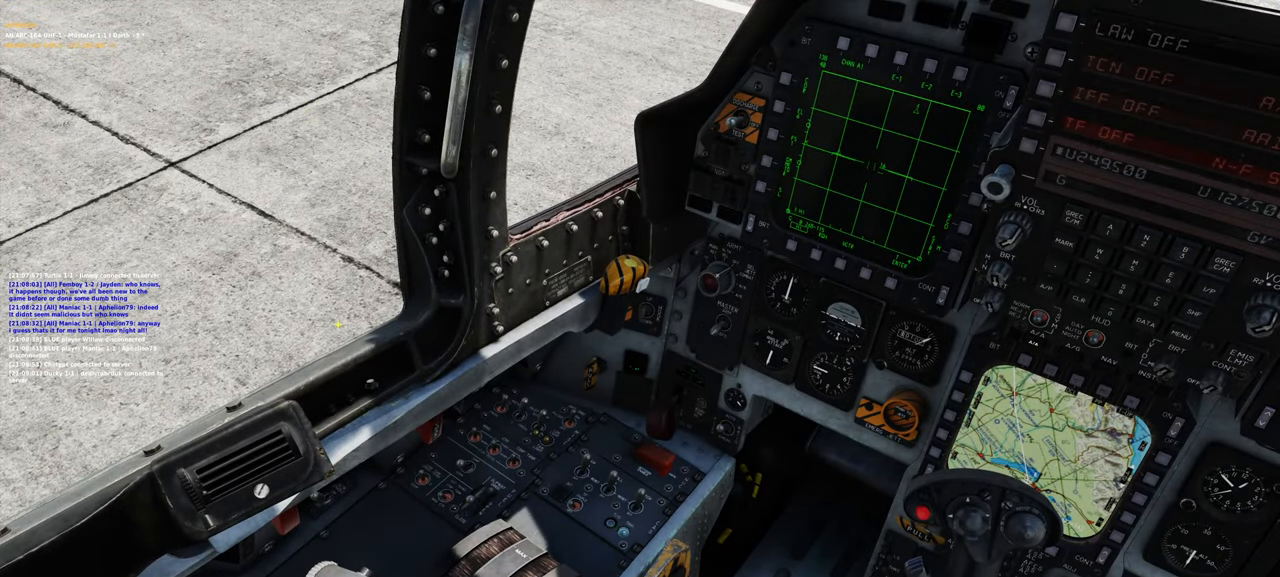
{"buttons": ["R1"], "left_stick": "center", "right_stick": "center", "events": []}
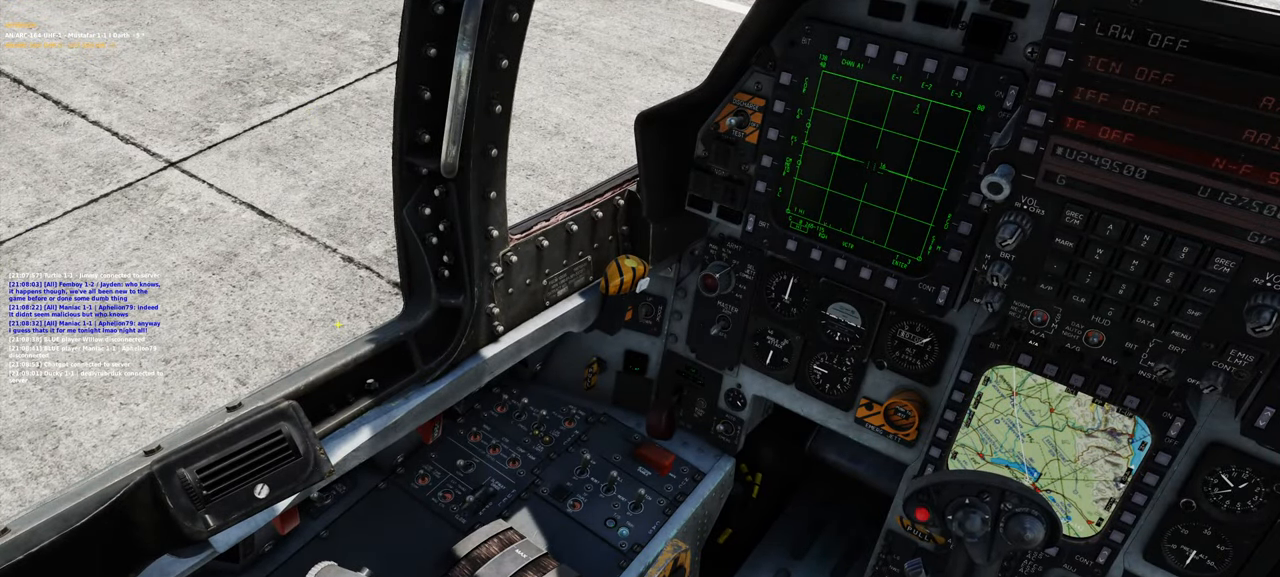
{"buttons": ["R1"], "left_stick": "center", "right_stick": "center", "events": []}
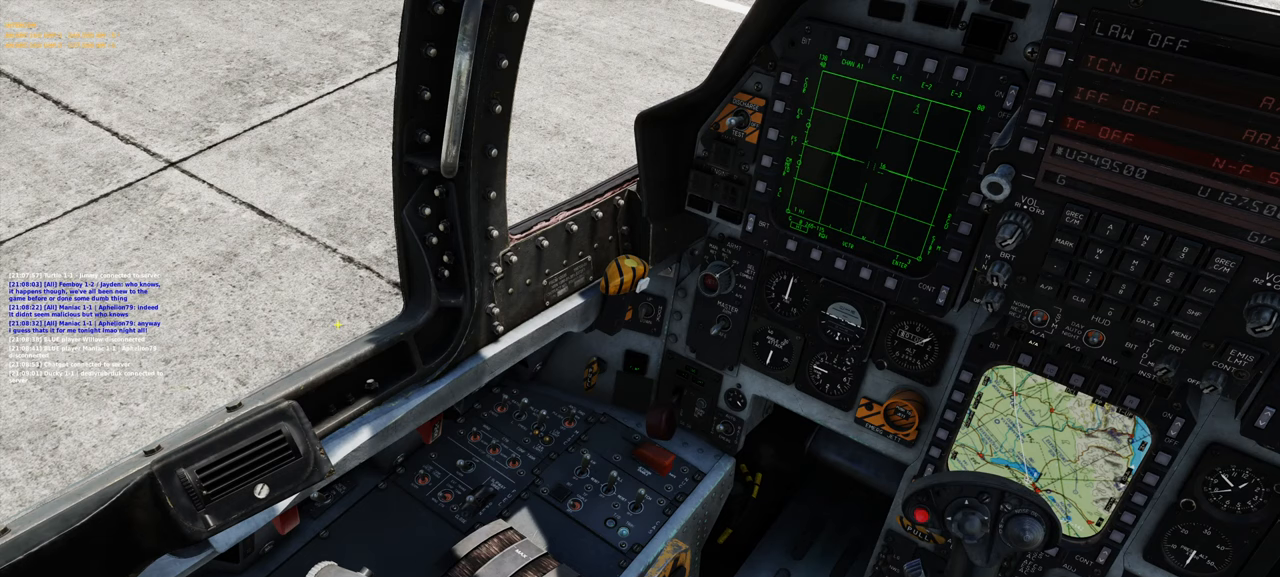
{"buttons": ["R1"], "left_stick": "center", "right_stick": "center", "events": []}
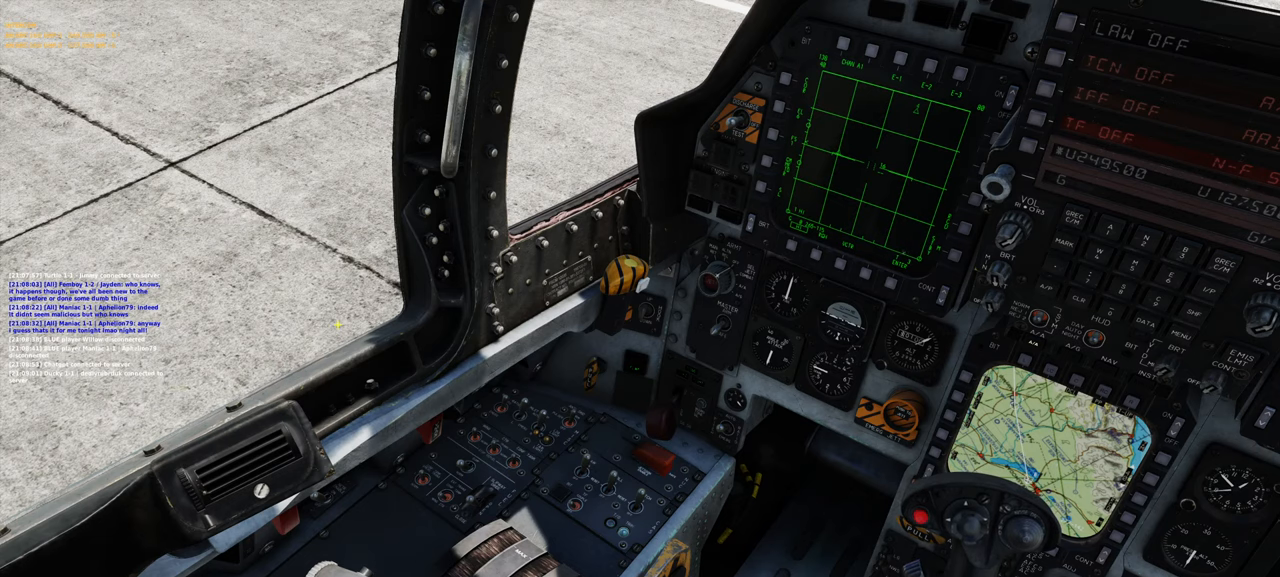
{"buttons": ["R1"], "left_stick": "center", "right_stick": "center", "events": []}
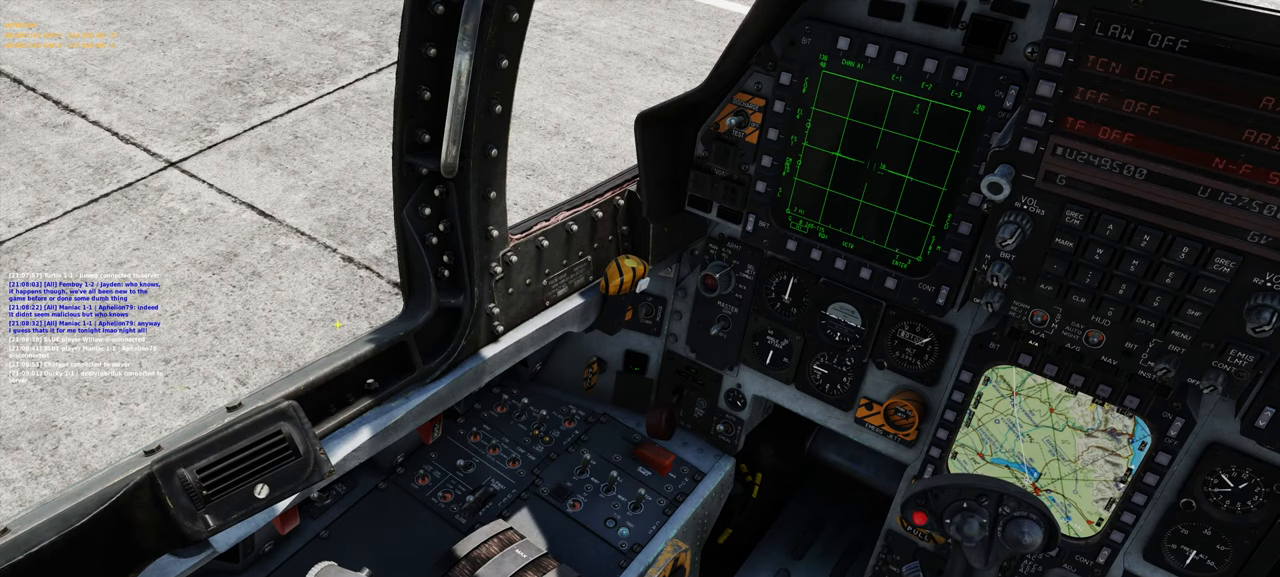
{"buttons": ["R1"], "left_stick": "center", "right_stick": "center", "events": []}
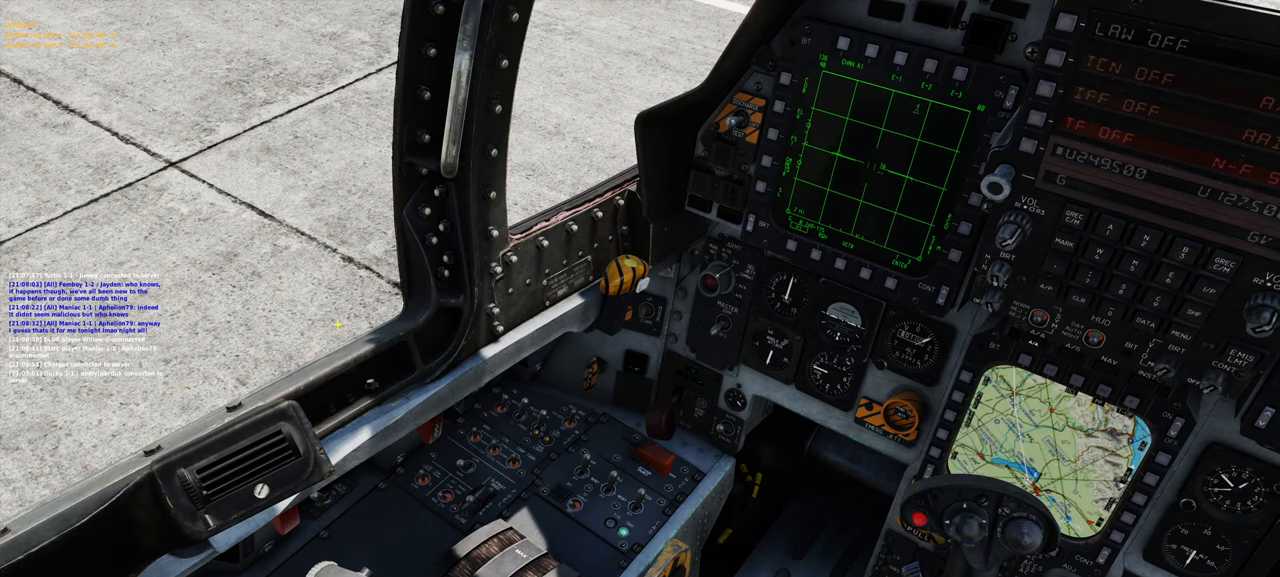
{"buttons": [], "left_stick": "center", "right_stick": "center", "events": [[183, "R1", "up"]]}
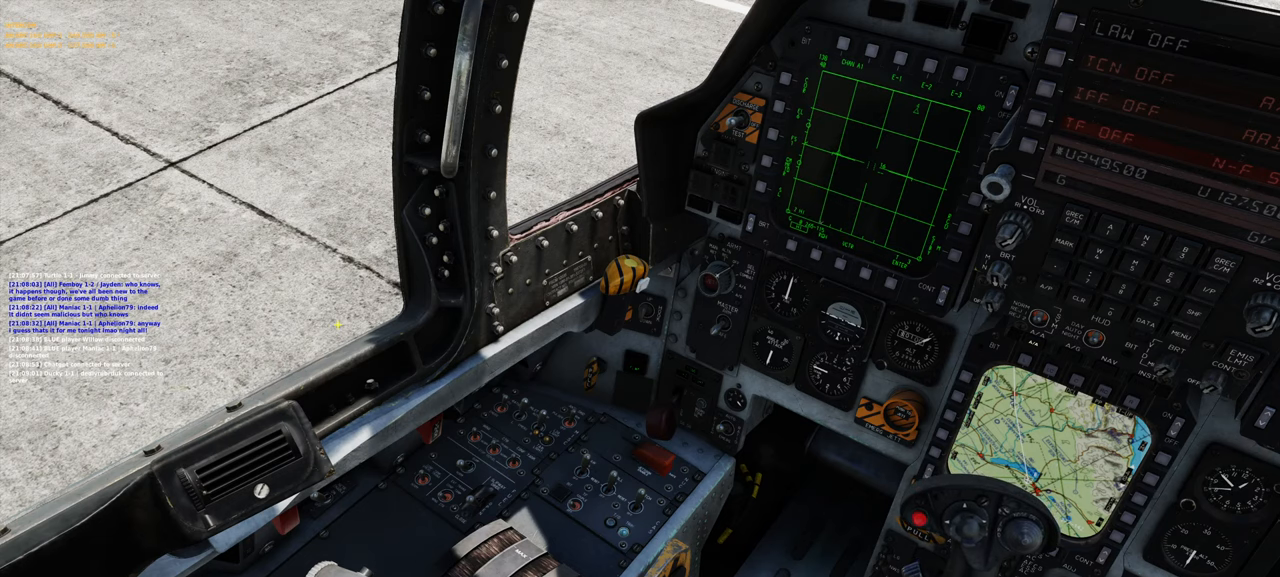
{"buttons": ["R1", "R3"], "left_stick": "center", "right_stick": "center", "events": [[33, "right_stick", "up-left"], [217, "right_stick", "center"], [367, "R1", "down"], [467, "R3", "down"]]}
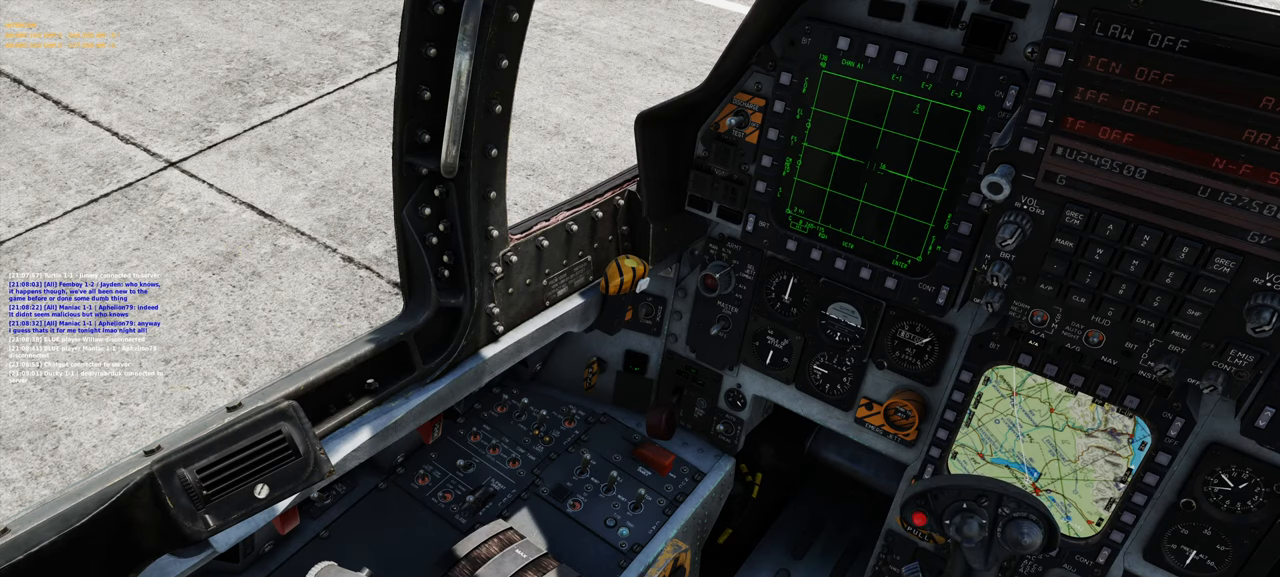
{"buttons": [], "left_stick": "center", "right_stick": "center", "events": [[50, "R3", "up"], [117, "R1", "up"], [250, "right_stick", "down-left"], [383, "right_stick", "center"]]}
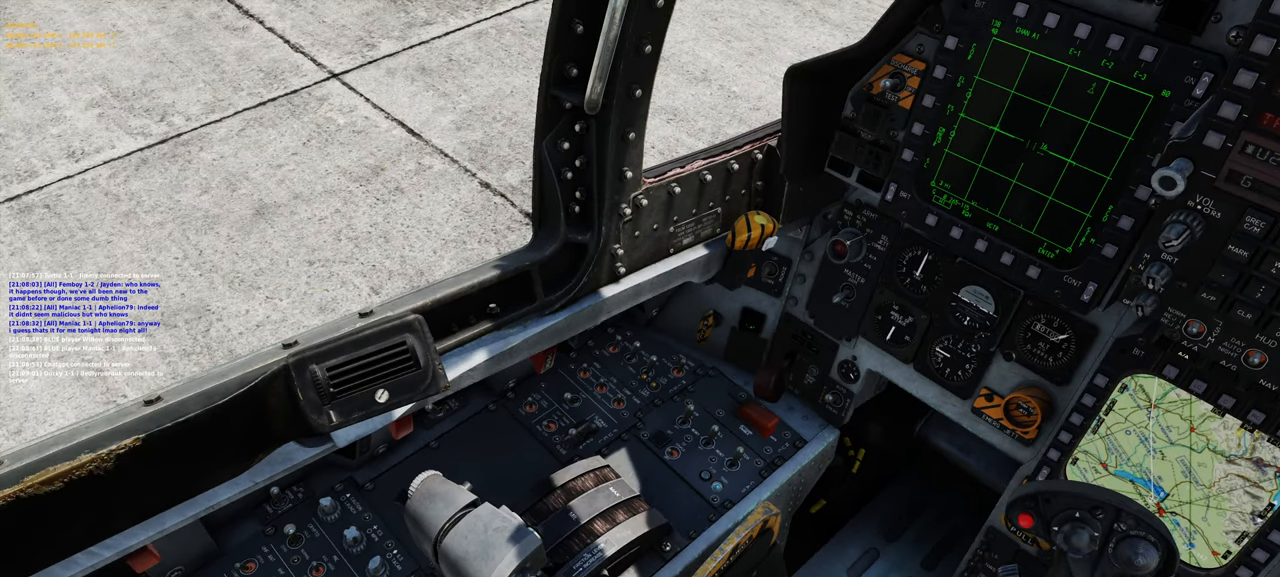
{"buttons": [], "left_stick": "center", "right_stick": "center", "events": []}
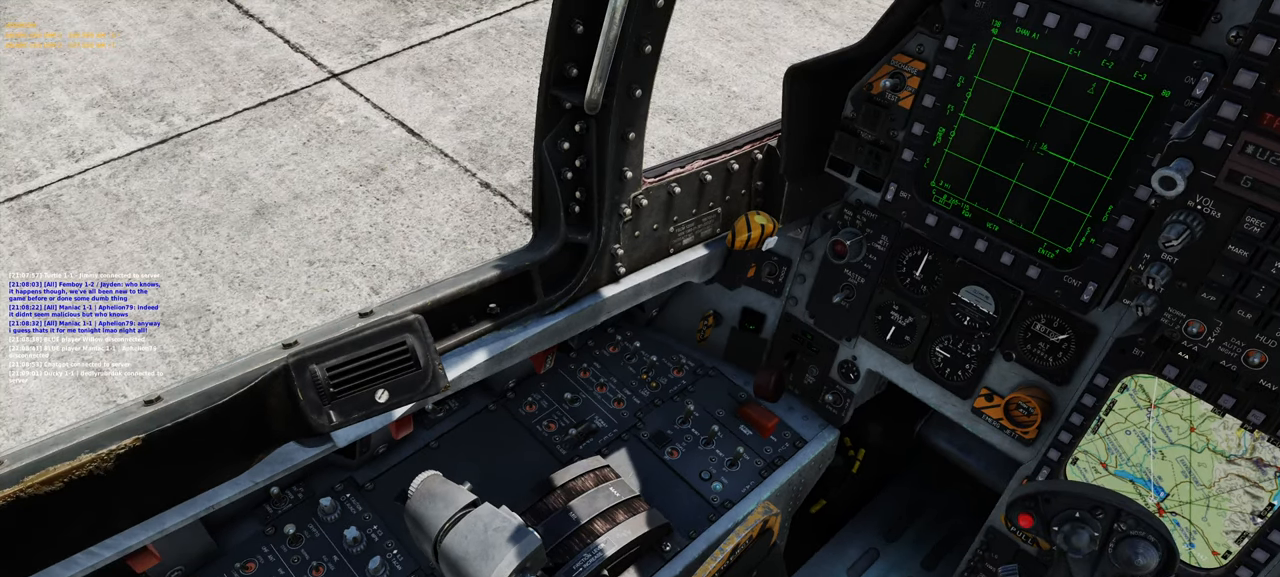
{"buttons": ["R1", "R3"], "left_stick": "center", "right_stick": "center", "events": [[117, "R1", "down"], [450, "R3", "down"]]}
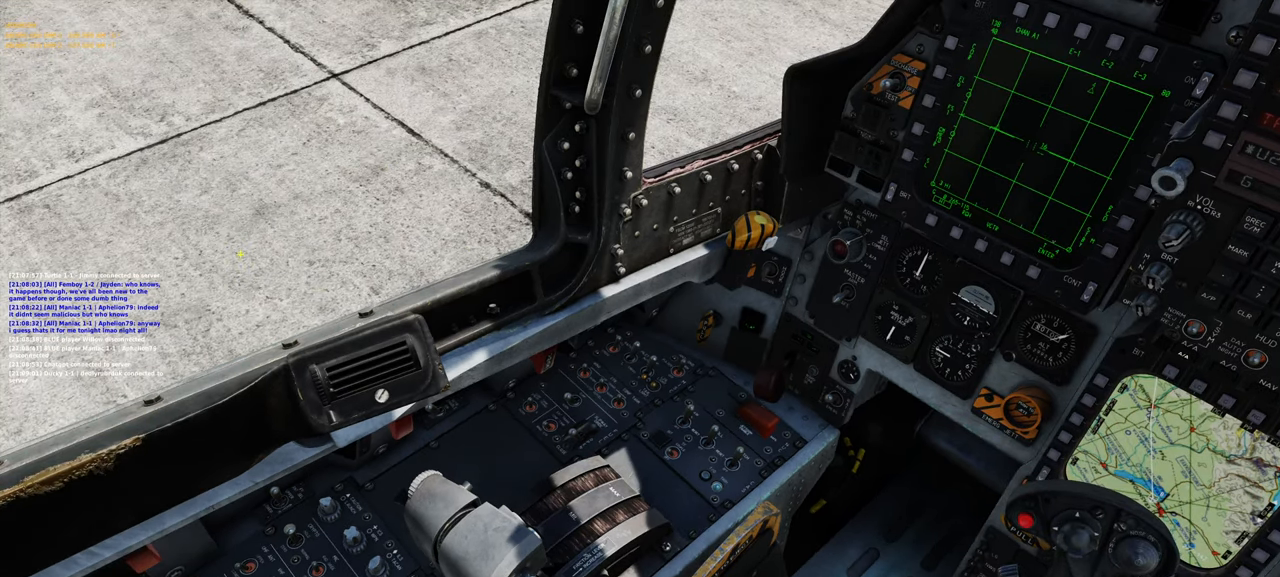
{"buttons": [], "left_stick": "center", "right_stick": "center", "events": [[67, "R3", "up"], [117, "R1", "up"], [183, "right_stick", "right"], [250, "right_stick", "down-right"], [400, "right_stick", "center"]]}
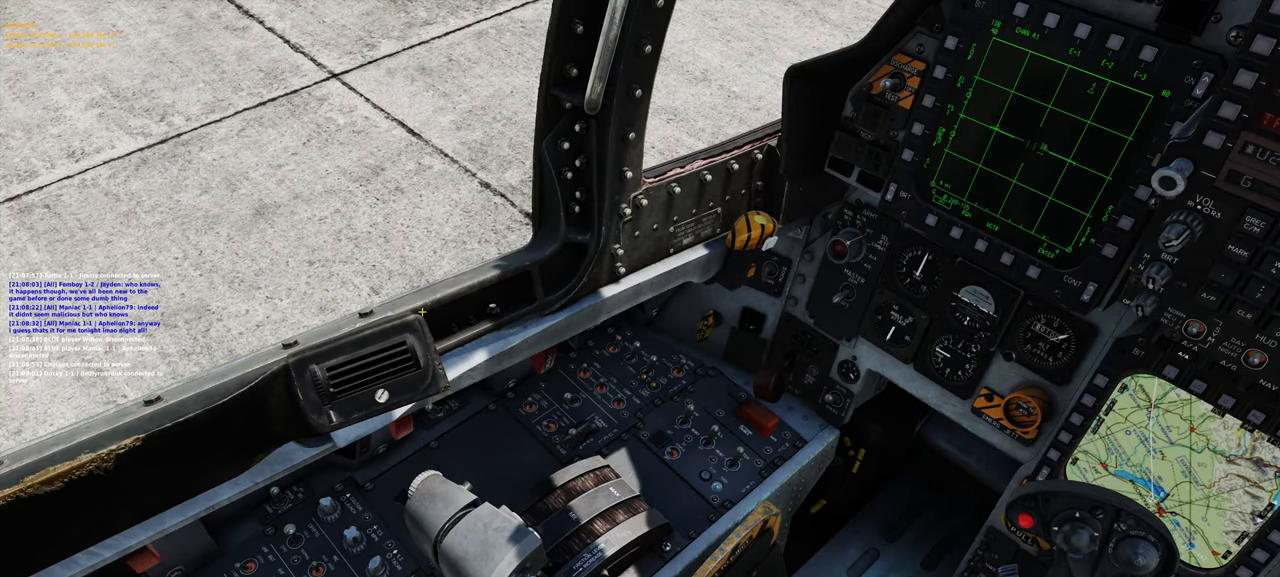
{"buttons": ["R1"], "left_stick": "center", "right_stick": "center", "events": [[200, "right_stick", "up"], [250, "right_stick", "center"], [417, "R1", "down"]]}
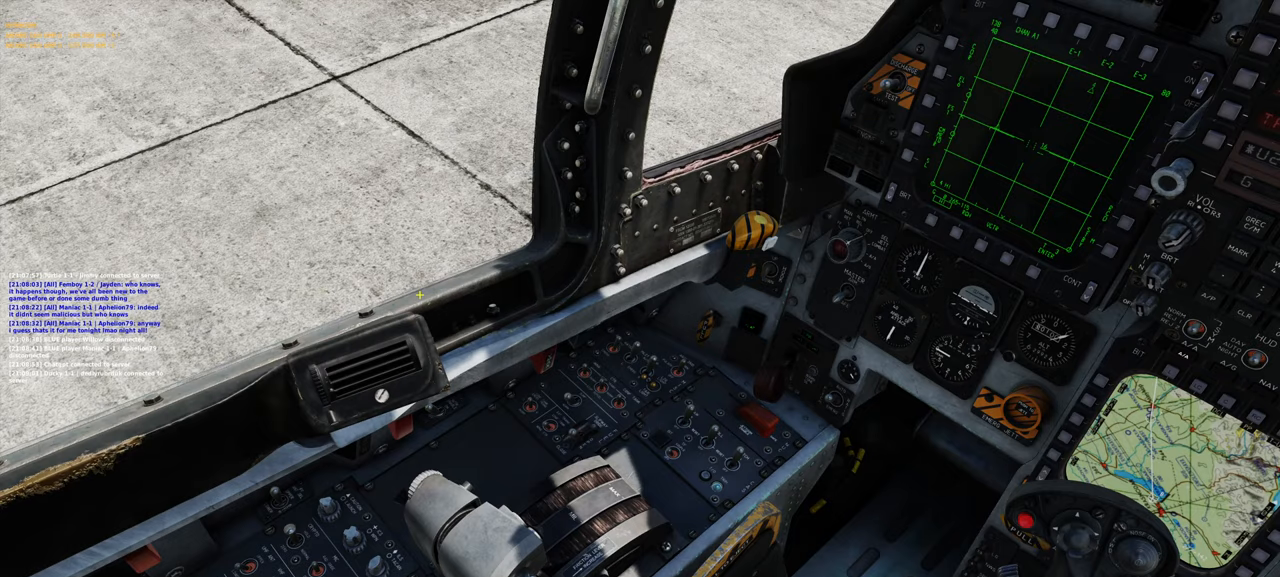
{"buttons": [], "left_stick": "center", "right_stick": "center", "events": [[100, "R3", "down"], [233, "R3", "up"], [300, "R1", "up"], [417, "right_stick", "down-left"], [467, "right_stick", "center"]]}
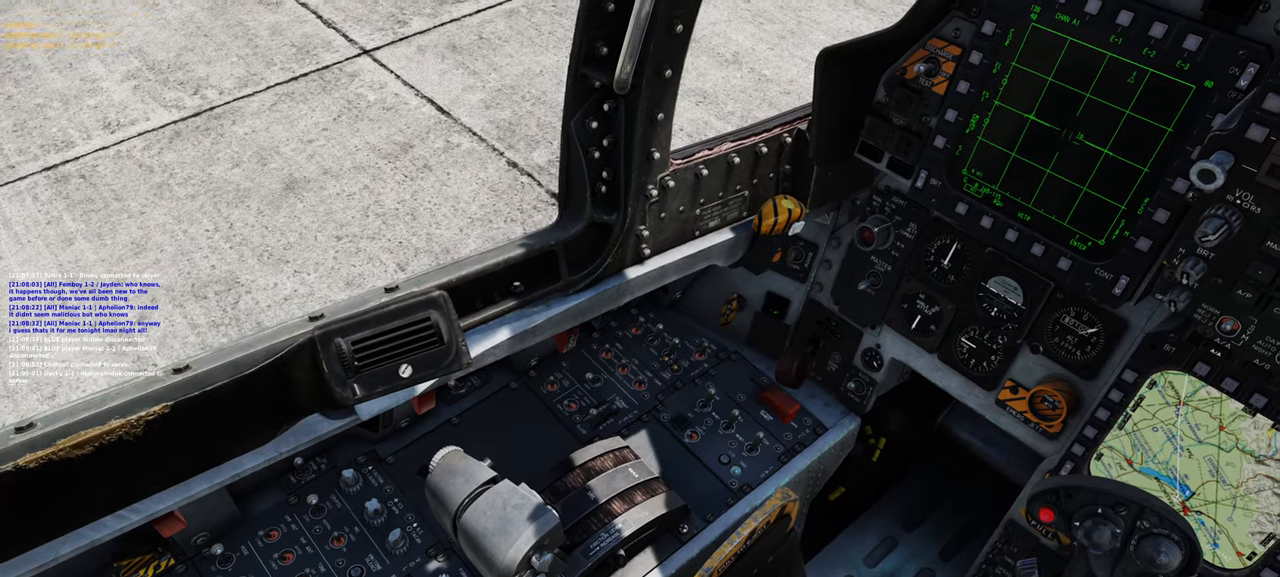
{"buttons": [], "left_stick": "center", "right_stick": "up-right", "events": [[333, "right_stick", "up-right"]]}
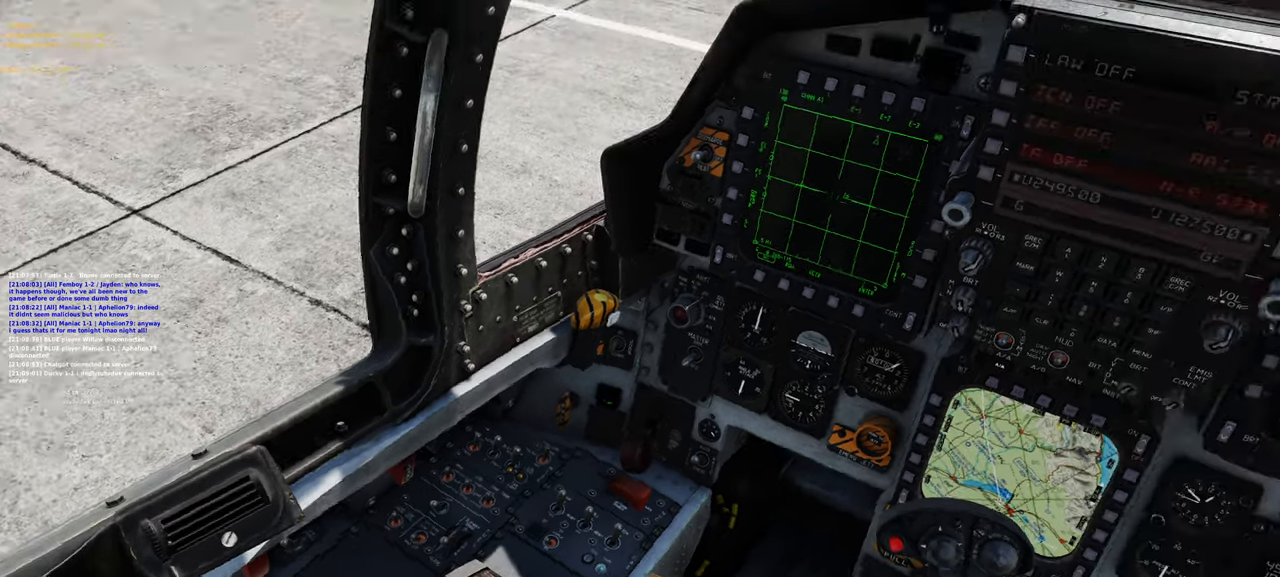
{"buttons": [], "left_stick": "center", "right_stick": "center", "events": [[367, "right_stick", "center"]]}
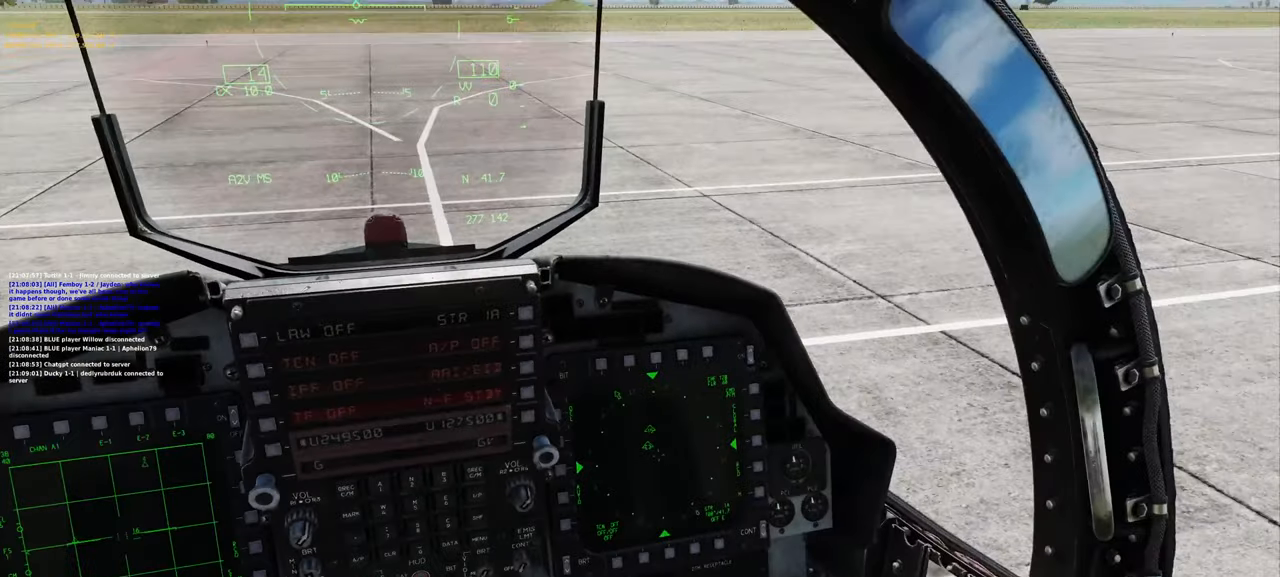
{"buttons": [], "left_stick": "center", "right_stick": "up-left", "events": [[300, "right_stick", "up-left"]]}
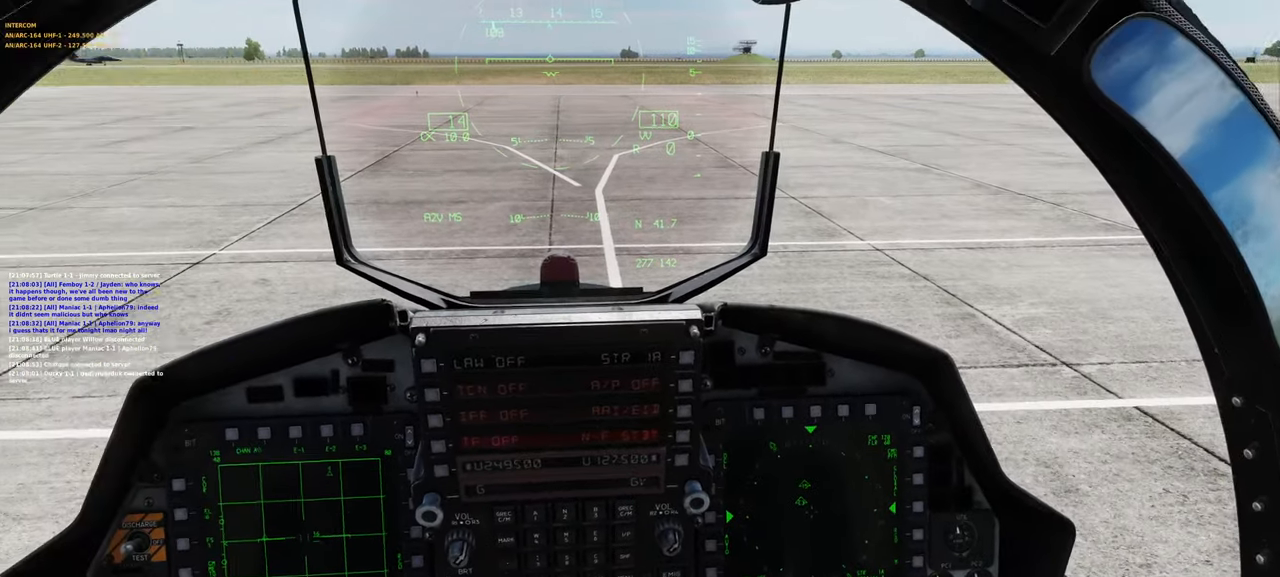
{"buttons": ["L1", "L2"], "left_stick": "center", "right_stick": "center", "events": [[67, "right_stick", "center"], [367, "L1", "down"], [400, "L2", "down"]]}
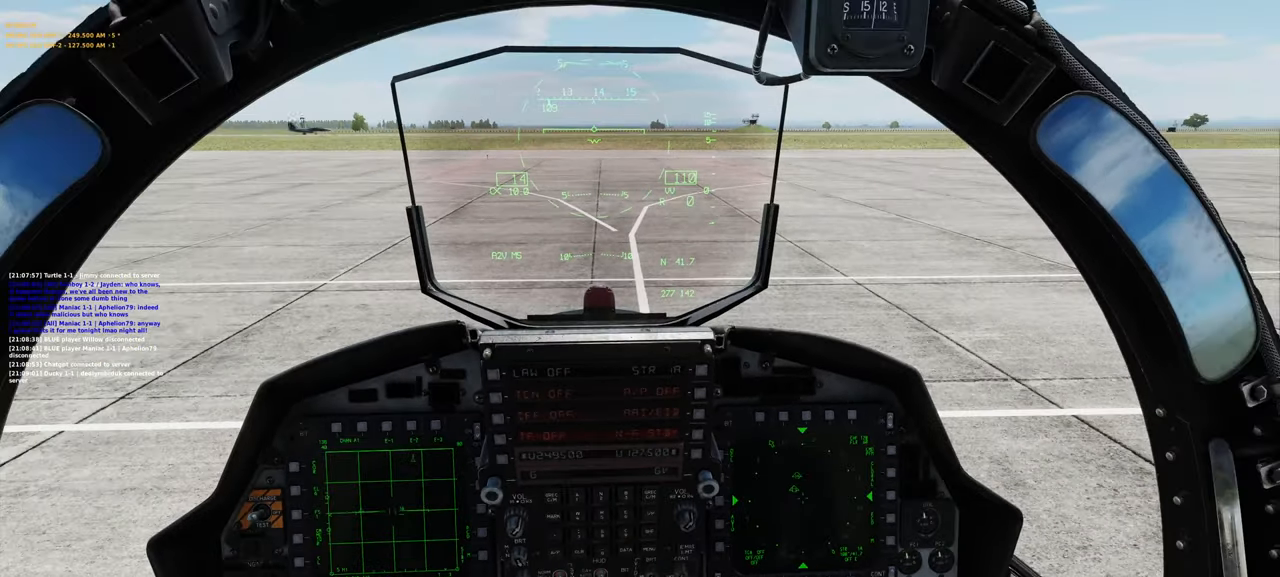
{"buttons": [], "left_stick": "center", "right_stick": "center", "events": [[33, "L1", "up"], [33, "L2", "up"]]}
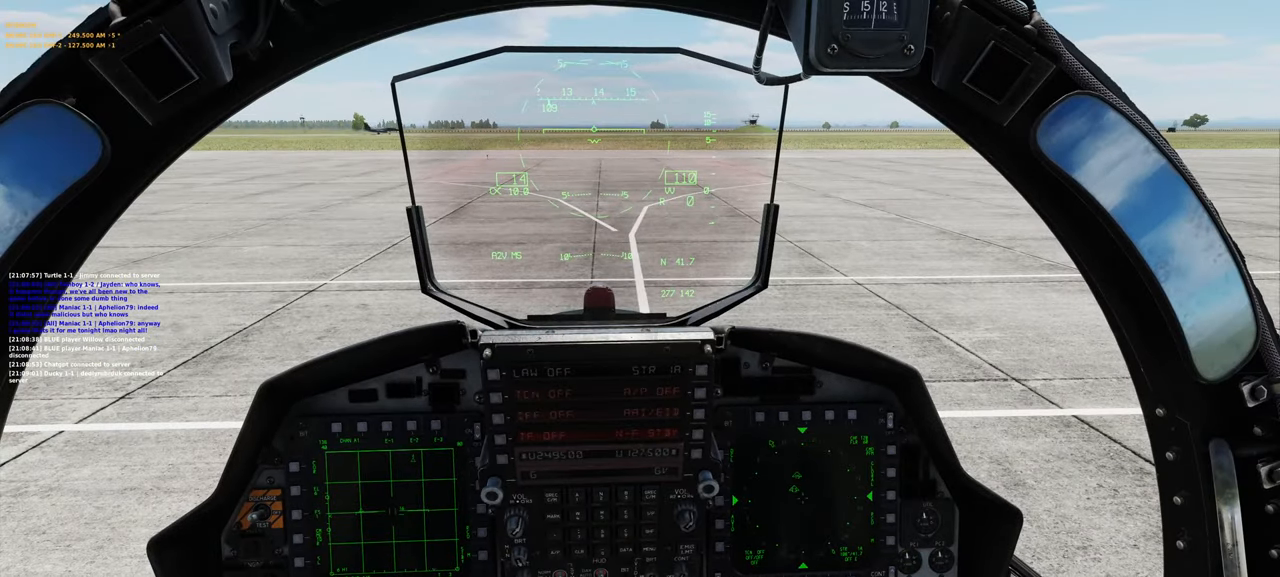
{"buttons": [], "left_stick": "center", "right_stick": "center", "events": [[167, "right_stick", "left"], [467, "right_stick", "center"]]}
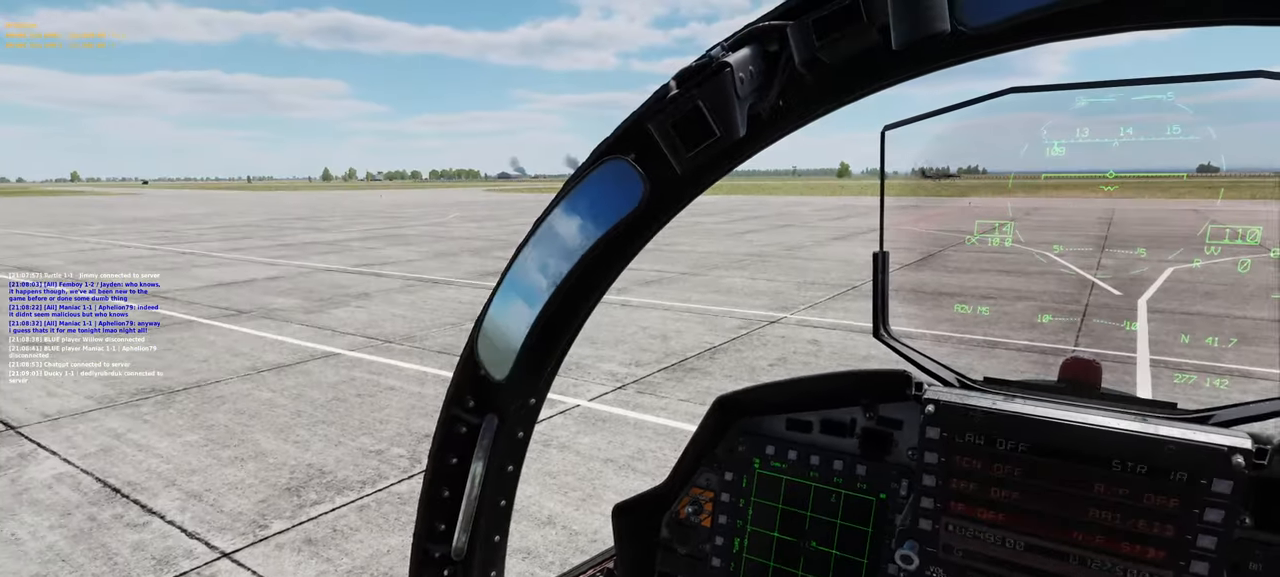
{"buttons": [], "left_stick": "center", "right_stick": "center", "events": [[150, "right_stick", "left"], [267, "right_stick", "center"]]}
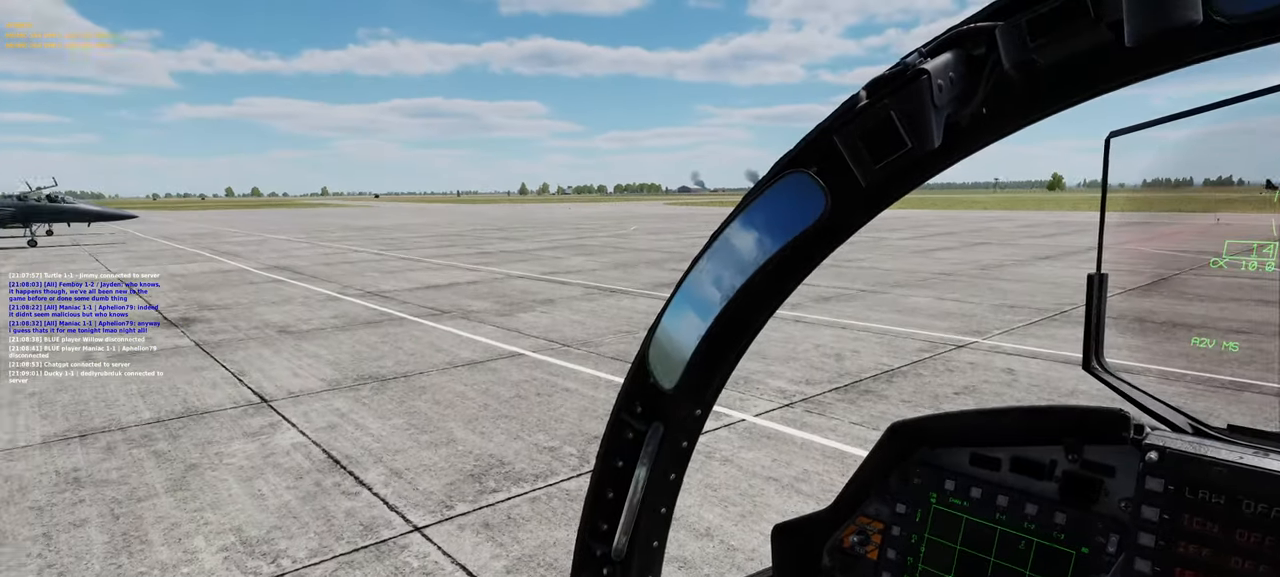
{"buttons": [], "left_stick": "center", "right_stick": "center", "events": []}